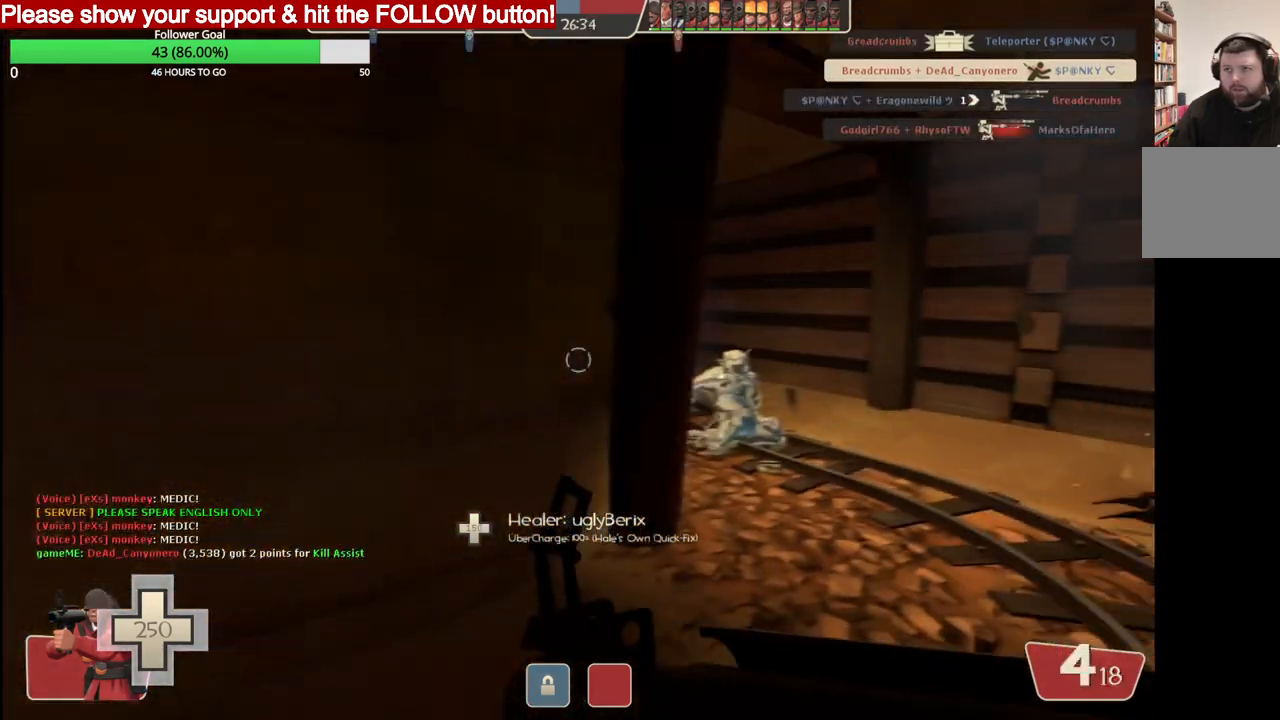
Gameplay with a controller (PlayStation layout); each line is a JSON object with the inputs held at the frame after it. "events" lists button and stick changes between this image and that frame as [ms after this image, input, new state], when the widget could be followed in between.
{"buttons": [], "left_stick": "up-right", "right_stick": "center", "events": [[17, "left_stick", "right"], [267, "left_stick", "up-right"]]}
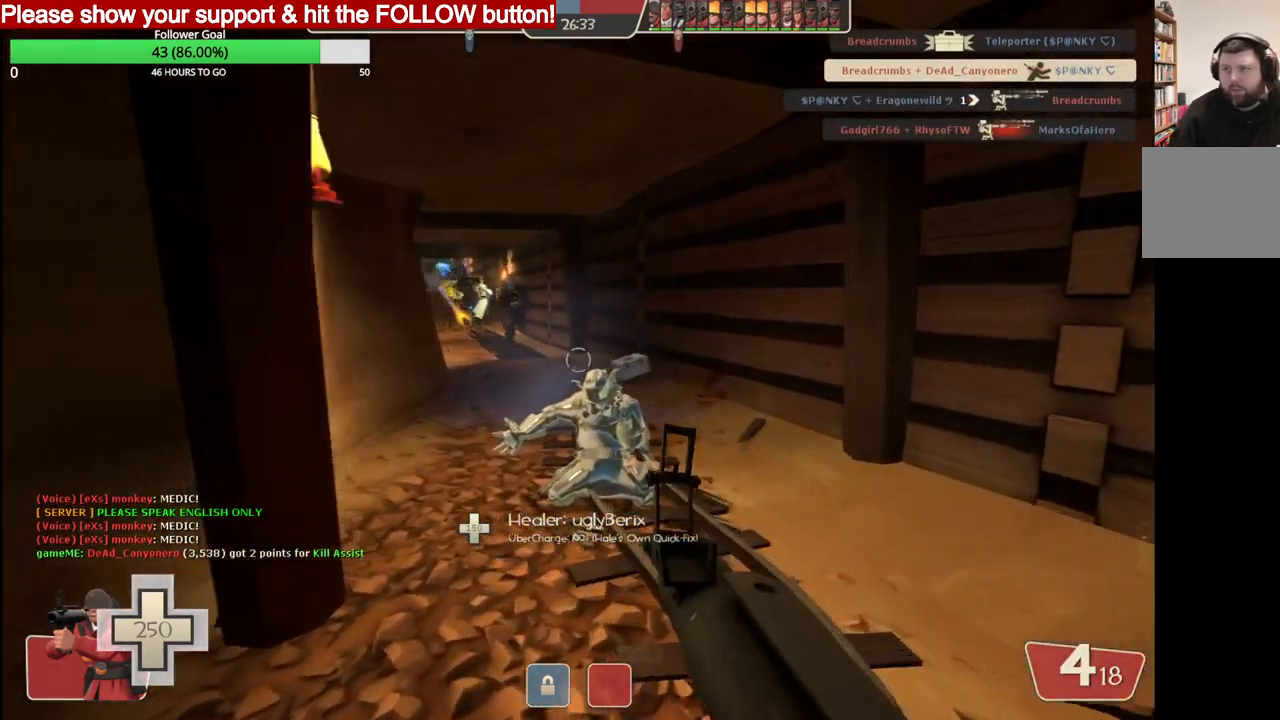
{"buttons": [], "left_stick": "left", "right_stick": "center", "events": [[117, "left_stick", "center"], [167, "left_stick", "left"]]}
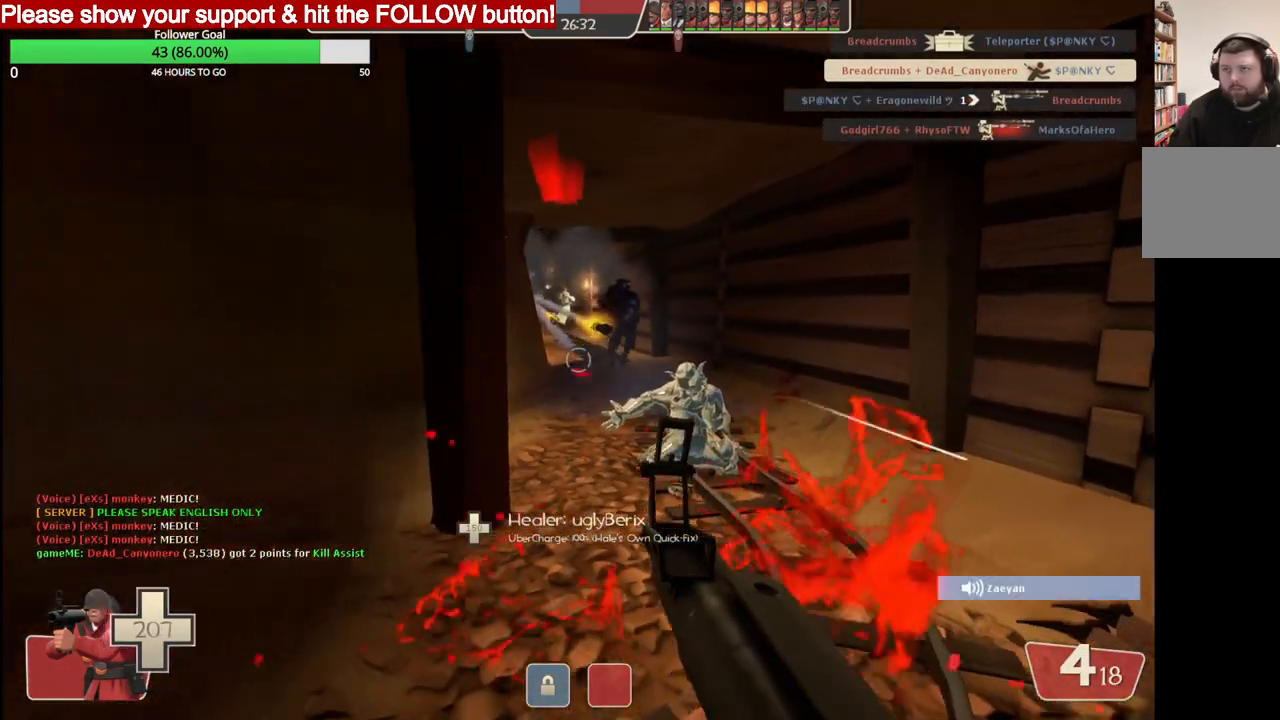
{"buttons": [], "left_stick": "up", "right_stick": "center", "events": [[167, "right_stick", "left"], [383, "right_stick", "center"], [400, "left_stick", "up"]]}
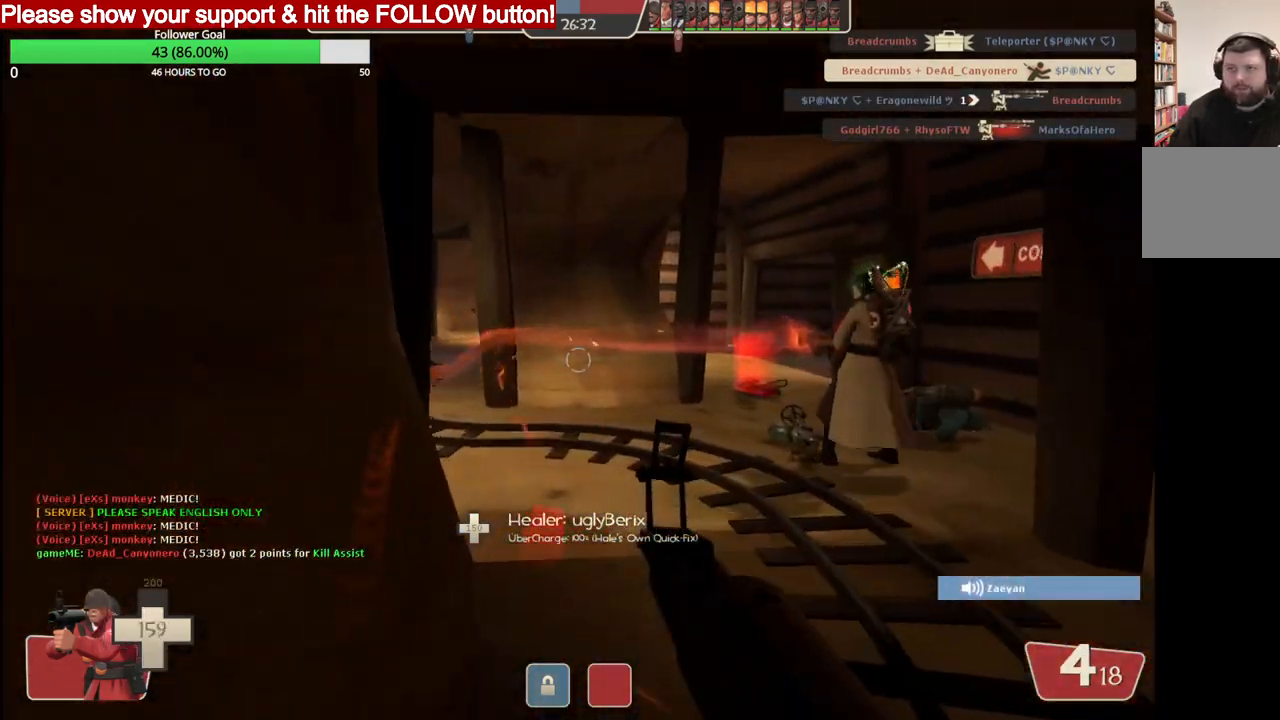
{"buttons": [], "left_stick": "up", "right_stick": "left", "events": [[433, "right_stick", "left"]]}
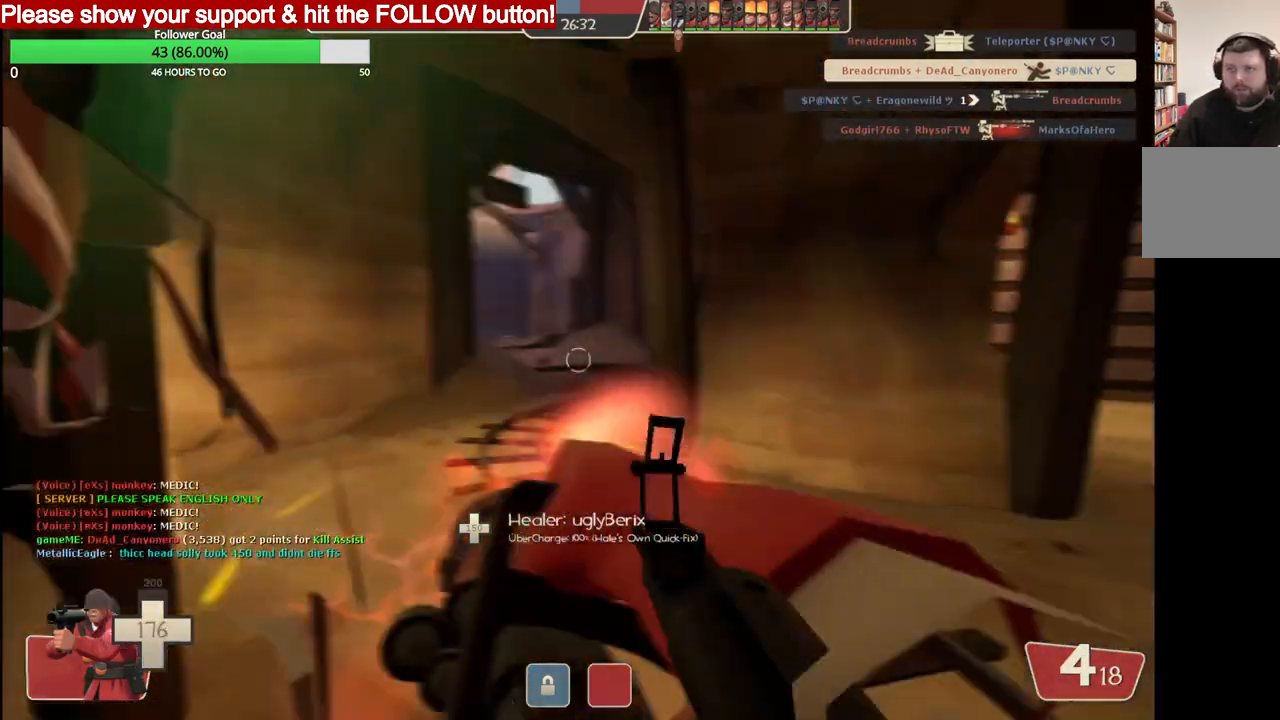
{"buttons": [], "left_stick": "down-right", "right_stick": "center", "events": [[33, "left_stick", "up-right"], [250, "R2", "down"], [267, "left_stick", "down-right"], [350, "right_stick", "center"], [400, "R2", "up"]]}
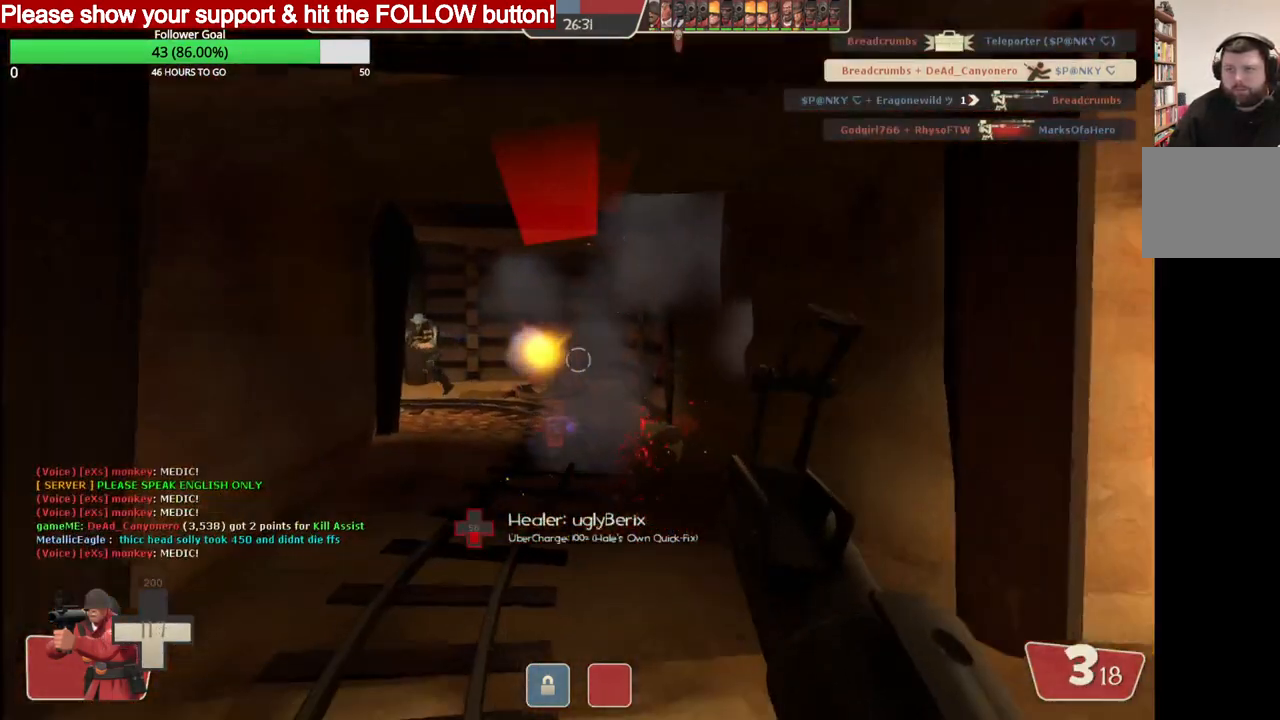
{"buttons": [], "left_stick": "up", "right_stick": "center", "events": [[67, "left_stick", "down-left"], [183, "left_stick", "up-left"], [250, "left_stick", "up"]]}
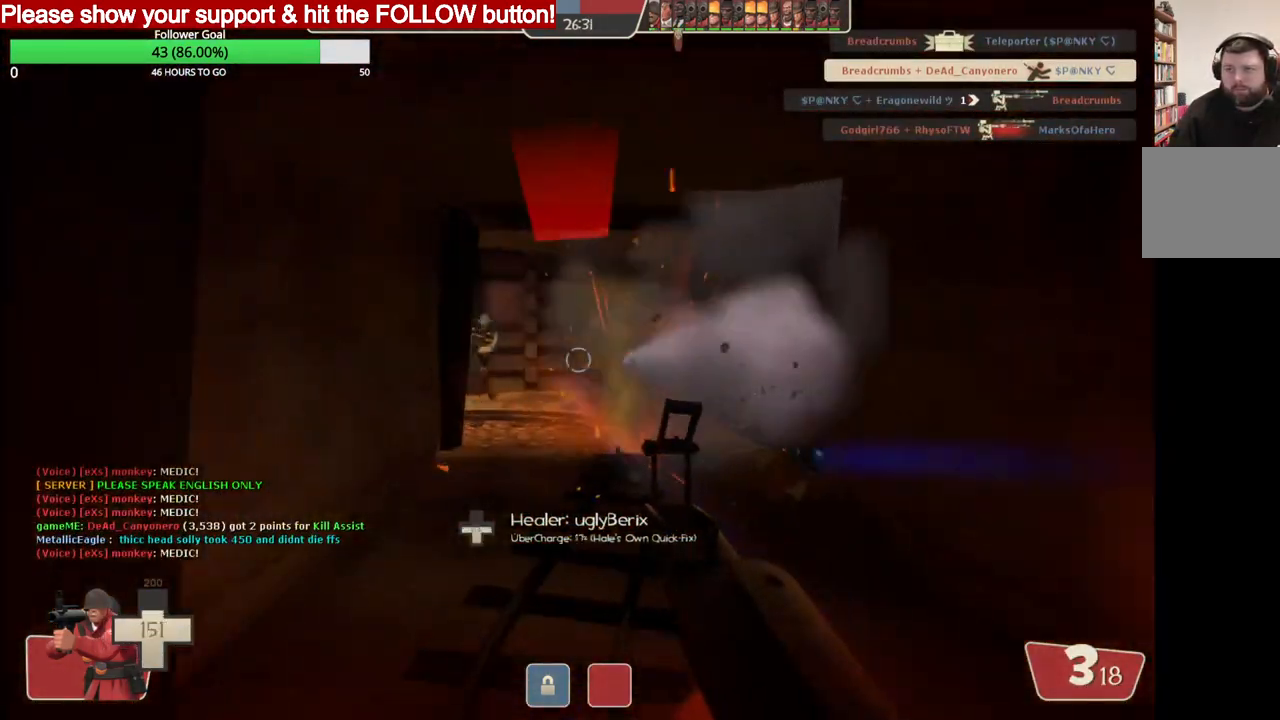
{"buttons": [], "left_stick": "down", "right_stick": "center", "events": [[17, "R2", "down"], [100, "left_stick", "right"], [150, "left_stick", "down-right"], [250, "R2", "up"], [267, "left_stick", "down"]]}
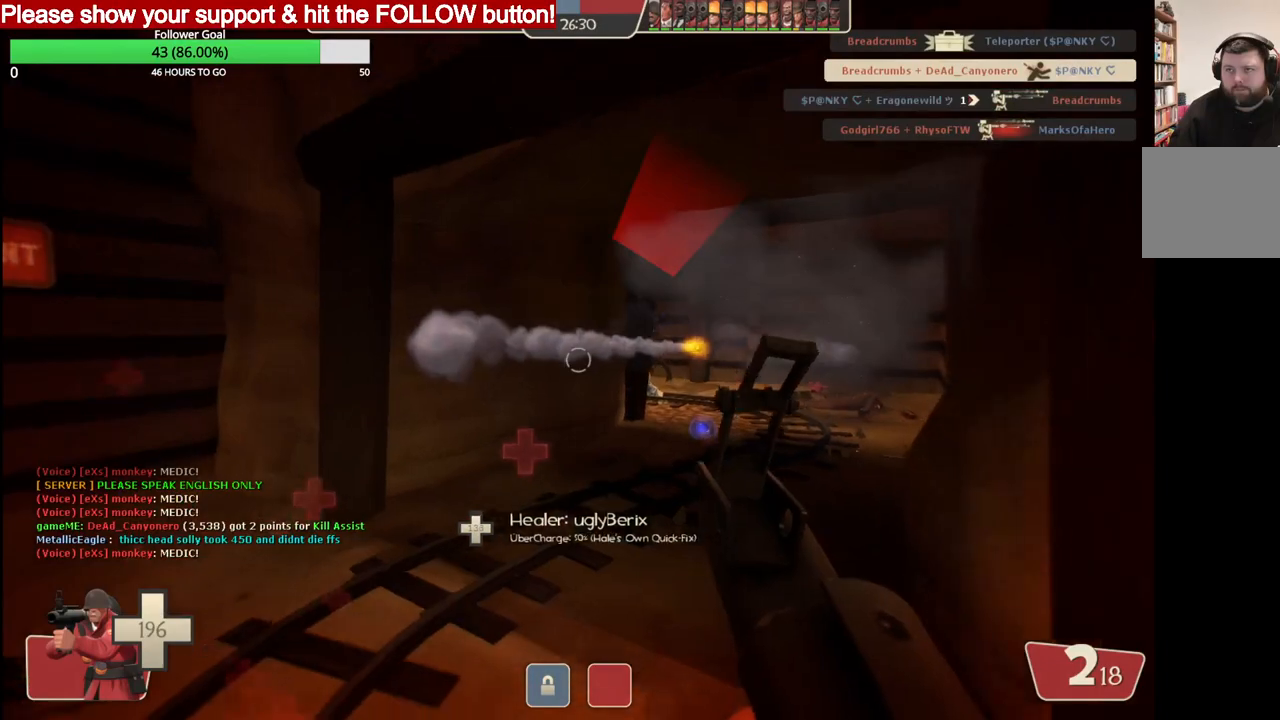
{"buttons": [], "left_stick": "up-right", "right_stick": "center", "events": [[167, "left_stick", "up-right"], [283, "SQUARE", "down"], [367, "SQUARE", "up"], [433, "SQUARE", "down"], [483, "SQUARE", "up"]]}
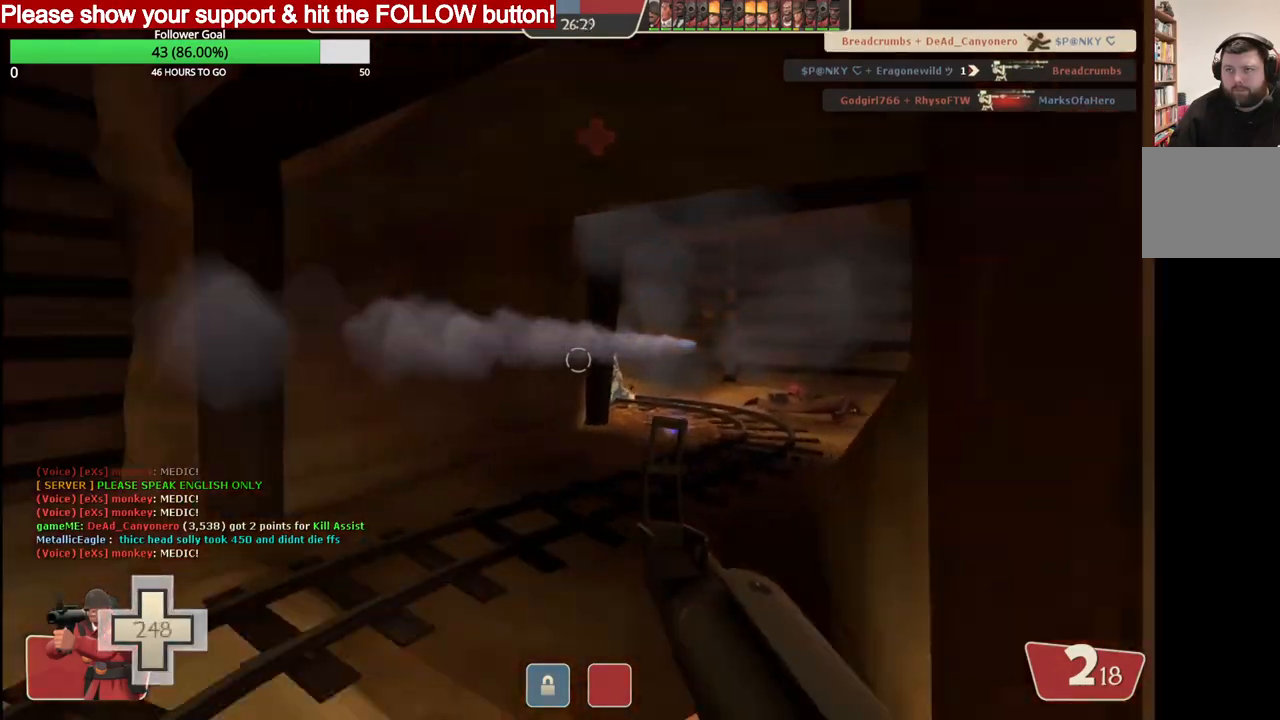
{"buttons": [], "left_stick": "up-right", "right_stick": "center", "events": [[17, "left_stick", "up"], [67, "SQUARE", "down"], [133, "SQUARE", "up"], [400, "left_stick", "up-right"]]}
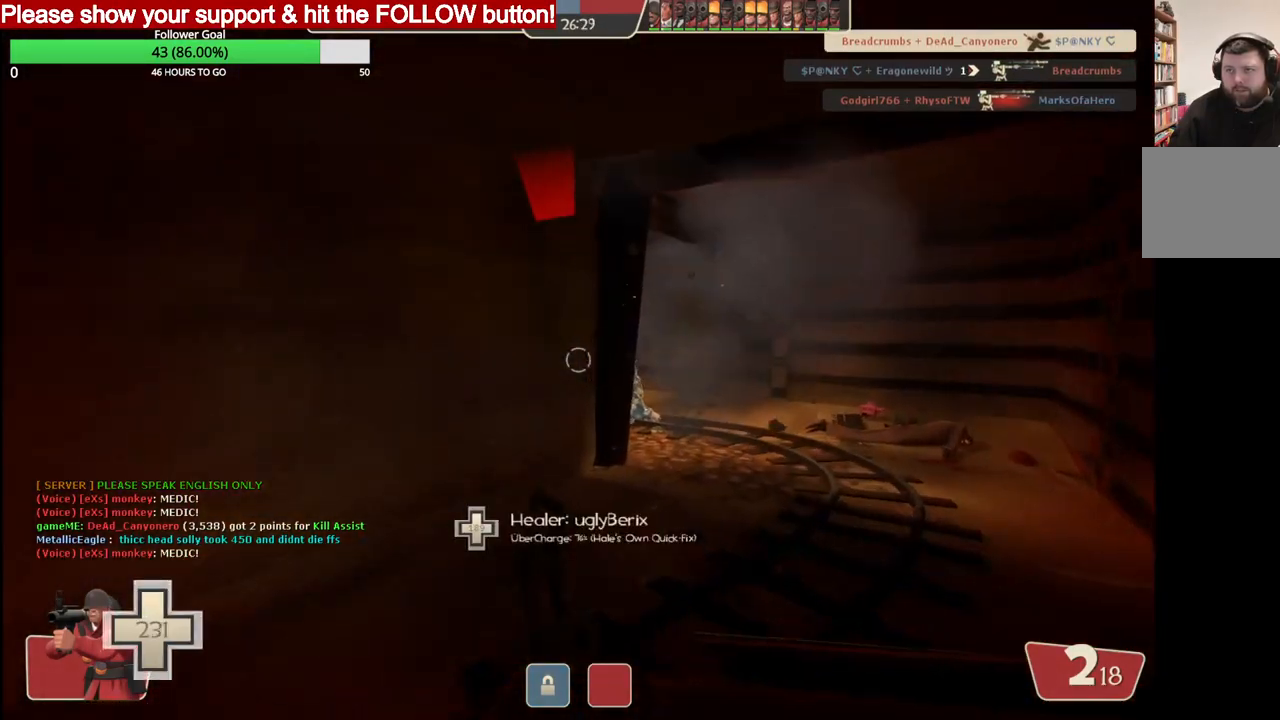
{"buttons": [], "left_stick": "up-right", "right_stick": "center", "events": []}
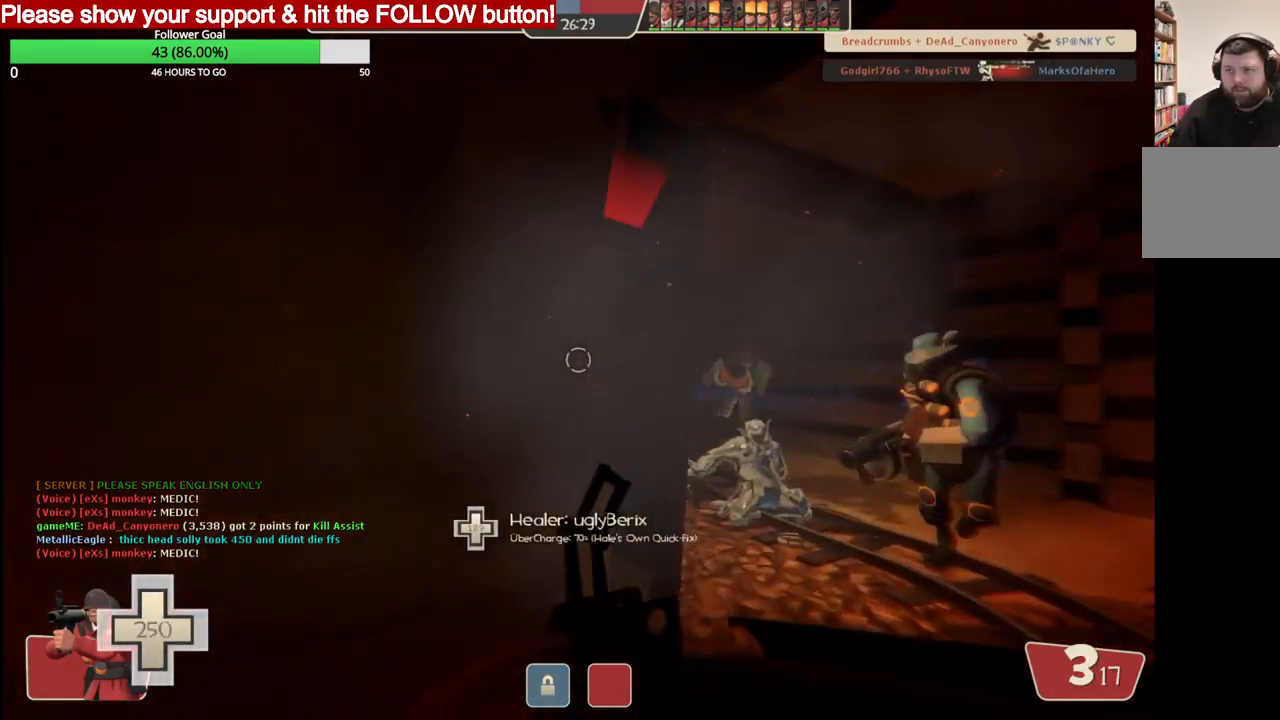
{"buttons": [], "left_stick": "up-right", "right_stick": "center", "events": [[283, "R2", "down"], [500, "R2", "up"]]}
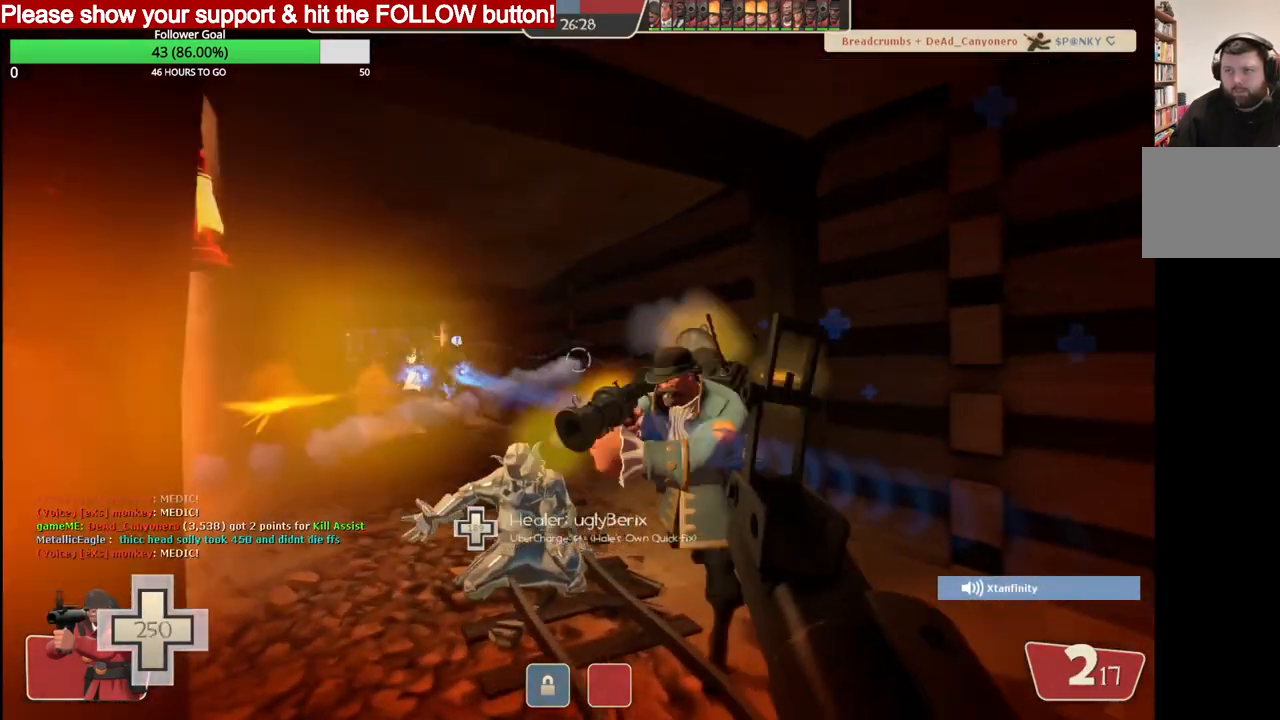
{"buttons": ["R2"], "left_stick": "center", "right_stick": "center", "events": [[50, "R2", "down"], [83, "left_stick", "center"], [167, "R2", "up"], [200, "R2", "down"], [233, "left_stick", "down-left"], [300, "R2", "up"], [317, "left_stick", "center"], [350, "R2", "down"], [433, "R2", "up"], [483, "R2", "down"]]}
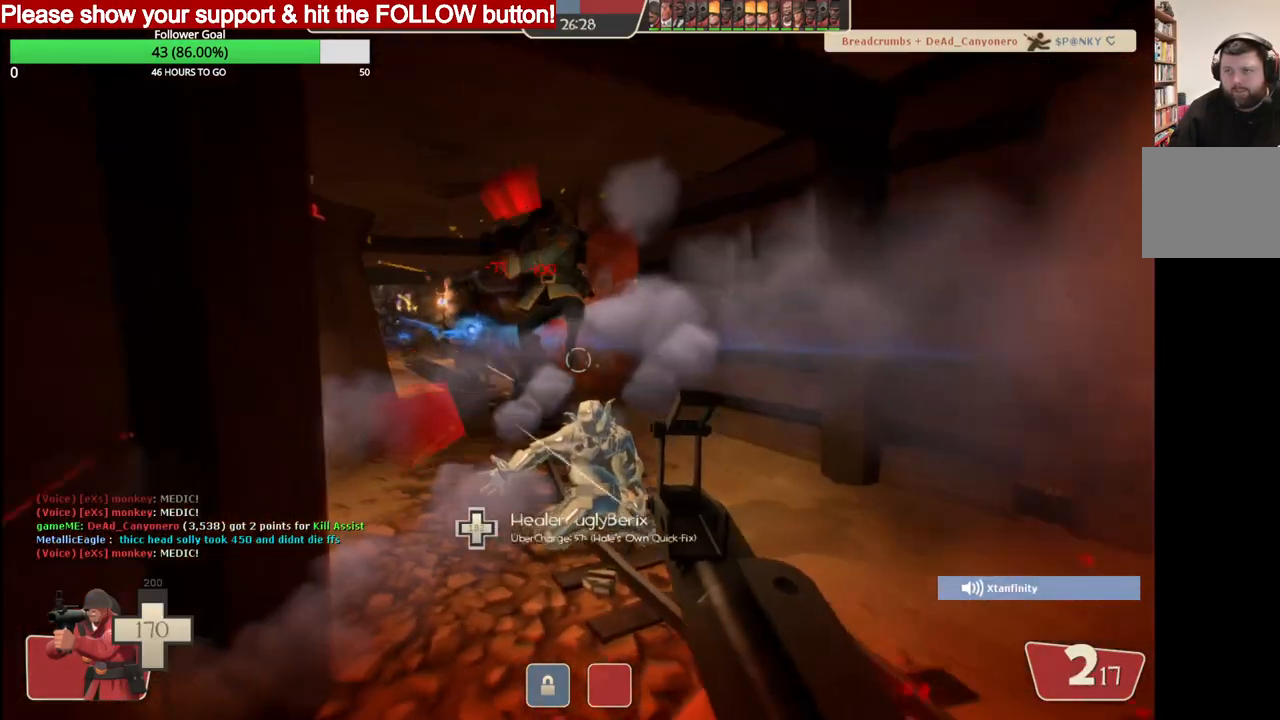
{"buttons": ["R2"], "left_stick": "center", "right_stick": "center", "events": []}
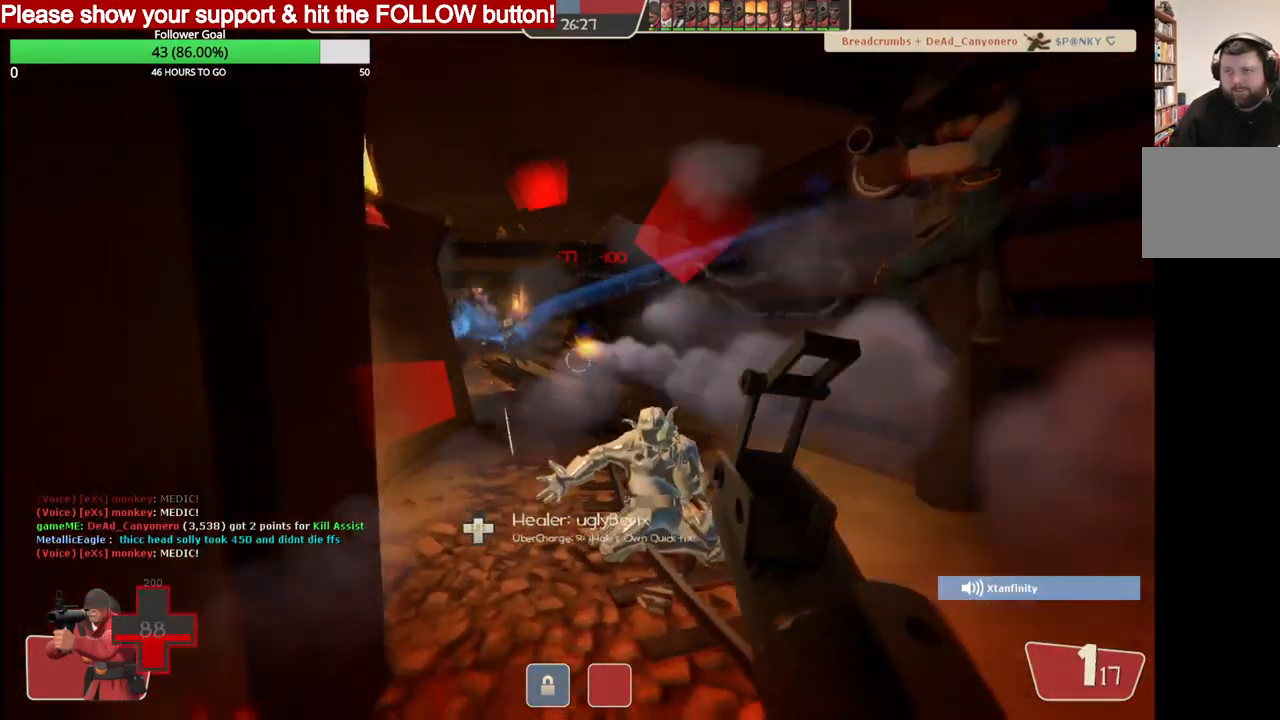
{"buttons": ["R2"], "left_stick": "left", "right_stick": "center", "events": [[117, "left_stick", "down-left"], [167, "R2", "up"], [217, "R2", "down"], [217, "left_stick", "center"], [283, "R2", "up"], [350, "R2", "down"], [433, "R2", "up"], [467, "R2", "down"], [467, "left_stick", "left"]]}
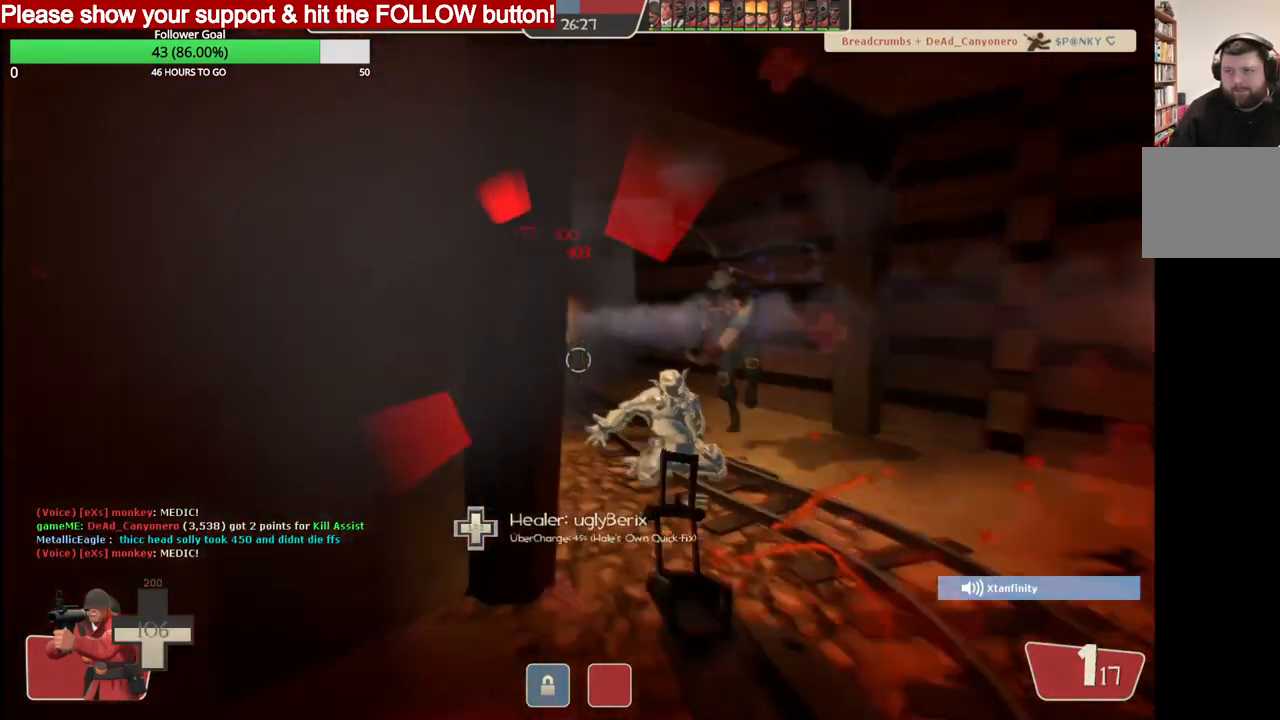
{"buttons": ["R2"], "left_stick": "center", "right_stick": "center", "events": [[267, "left_stick", "center"], [333, "left_stick", "down-left"], [433, "left_stick", "center"]]}
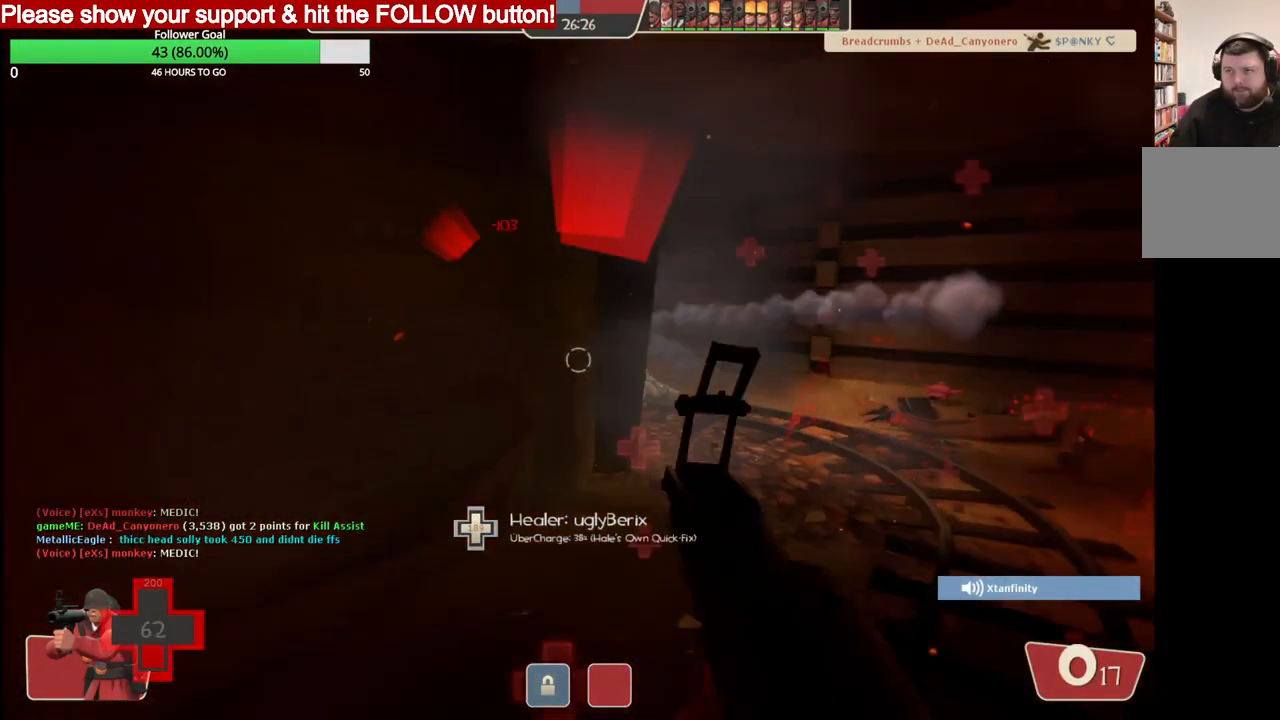
{"buttons": [], "left_stick": "down-left", "right_stick": "center", "events": [[17, "R2", "up"], [150, "SQUARE", "down"], [217, "SQUARE", "up"], [267, "left_stick", "down-left"], [283, "SQUARE", "down"], [367, "SQUARE", "up"]]}
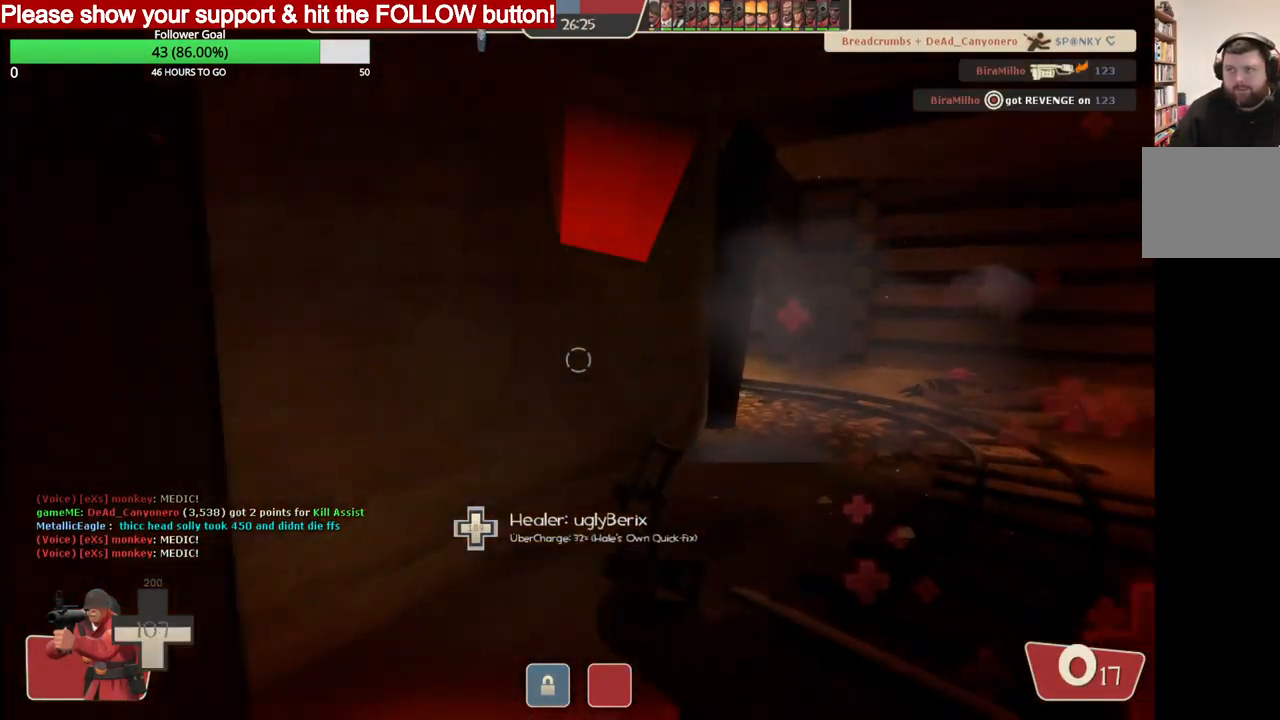
{"buttons": [], "left_stick": "center", "right_stick": "center", "events": [[33, "left_stick", "center"]]}
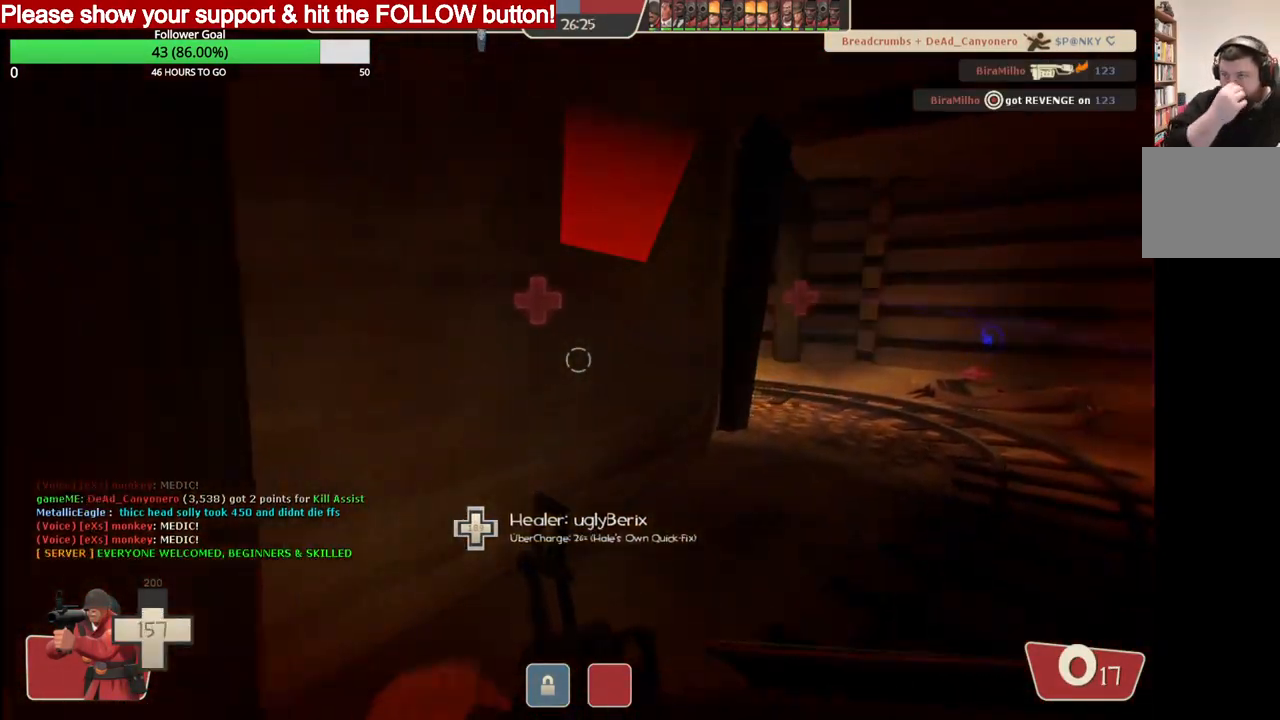
{"buttons": [], "left_stick": "up-right", "right_stick": "center", "events": [[17, "left_stick", "up-right"]]}
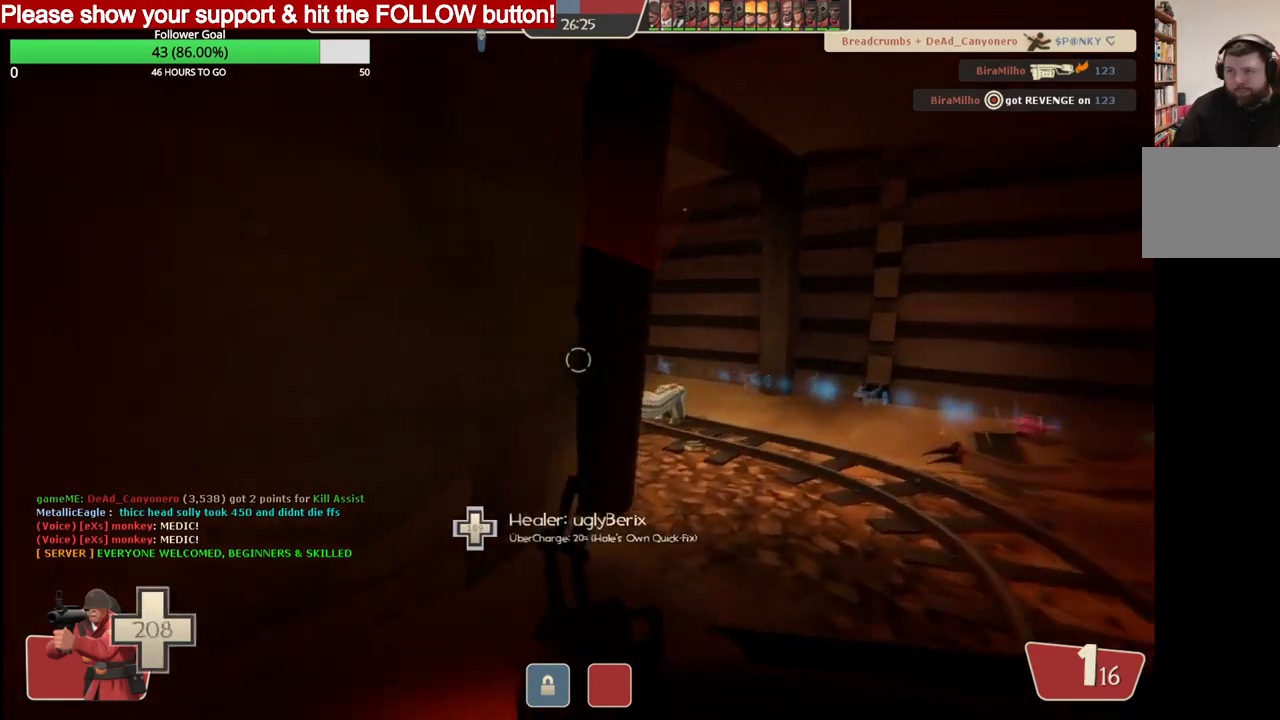
{"buttons": [], "left_stick": "up-right", "right_stick": "center", "events": []}
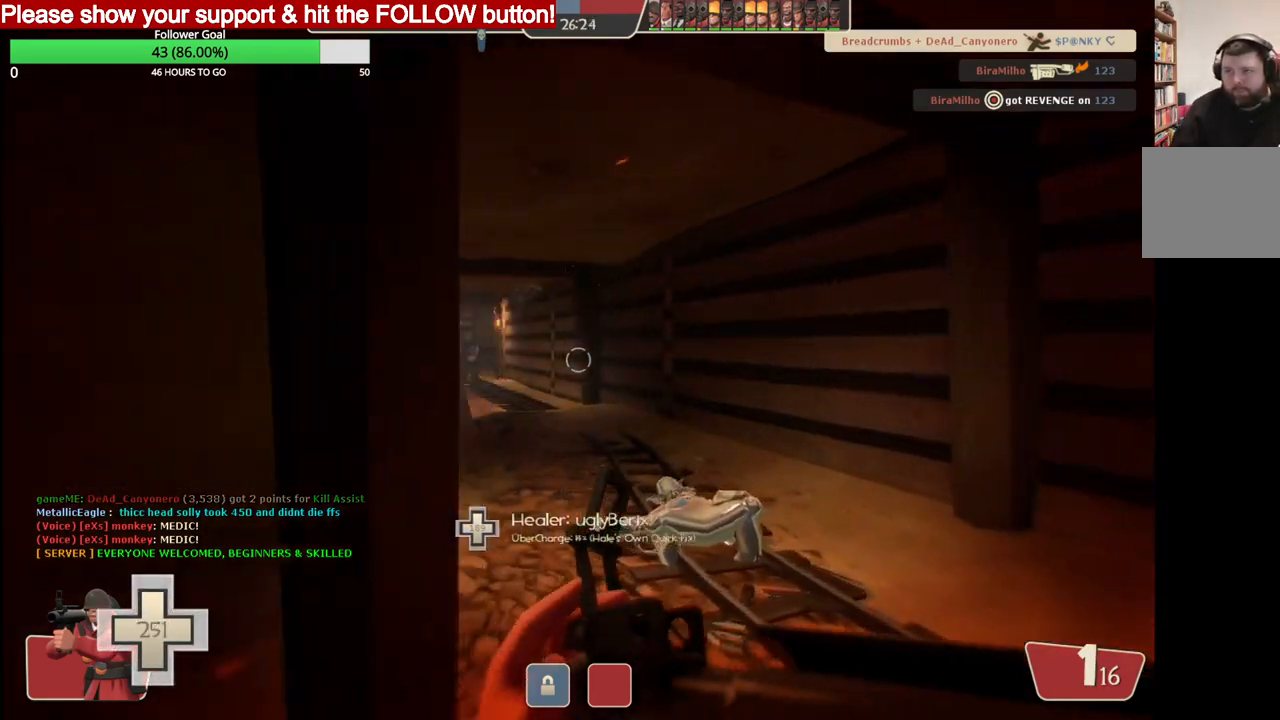
{"buttons": [], "left_stick": "down", "right_stick": "center", "events": [[117, "R2", "down"], [250, "left_stick", "left"], [467, "R2", "up"], [467, "left_stick", "down"]]}
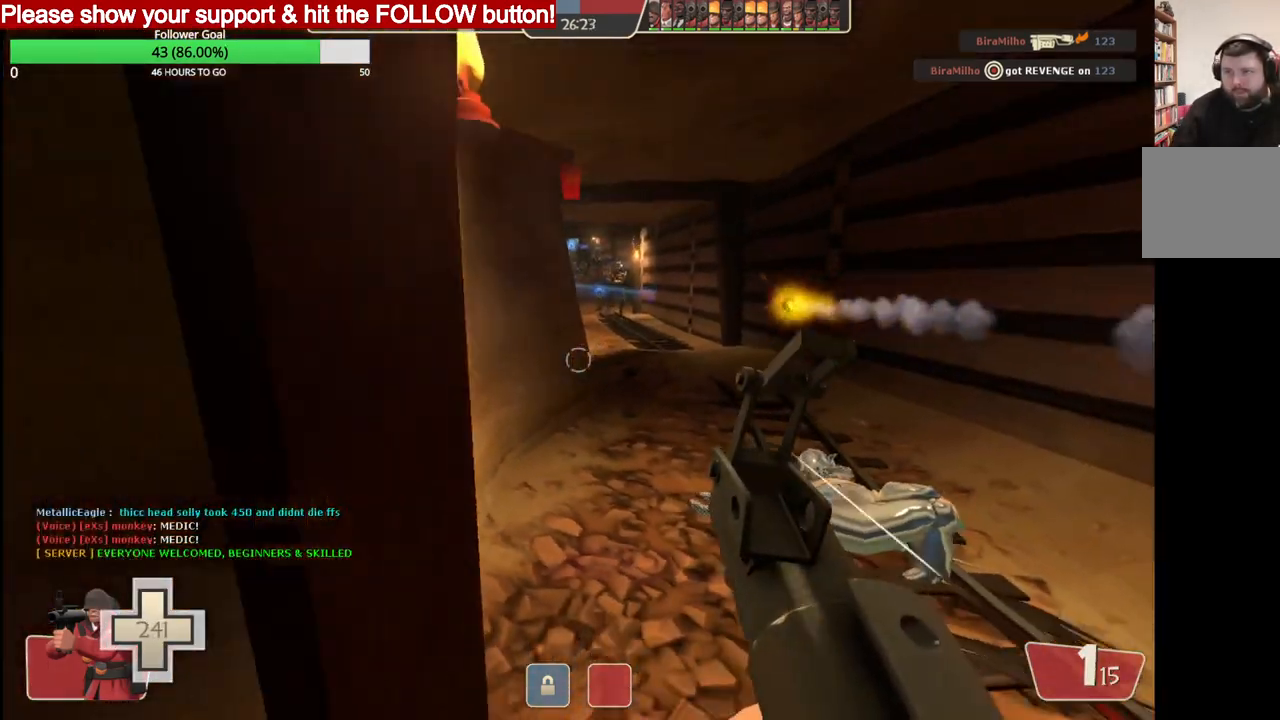
{"buttons": [], "left_stick": "down-left", "right_stick": "center", "events": [[83, "left_stick", "down-left"], [417, "SQUARE", "down"], [467, "SQUARE", "up"]]}
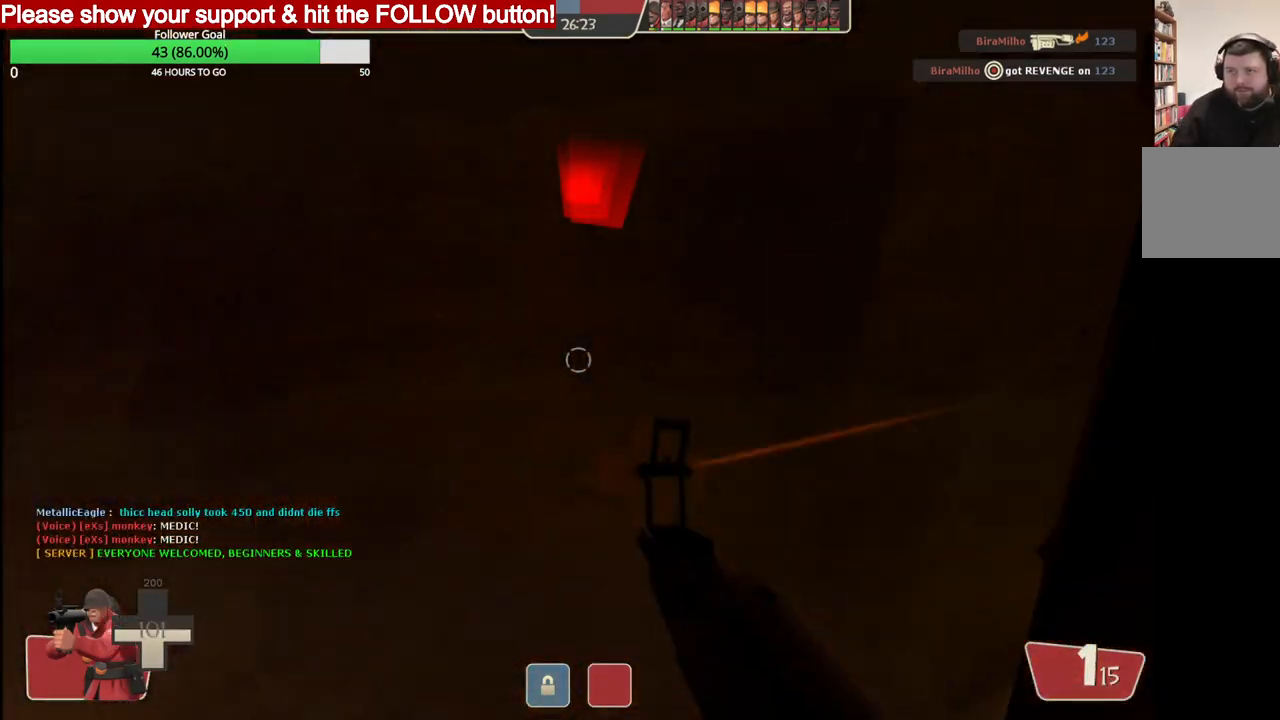
{"buttons": [], "left_stick": "down-left", "right_stick": "left", "events": [[50, "SQUARE", "down"], [117, "SQUARE", "up"], [183, "SQUARE", "down"], [283, "SQUARE", "up"], [467, "right_stick", "left"]]}
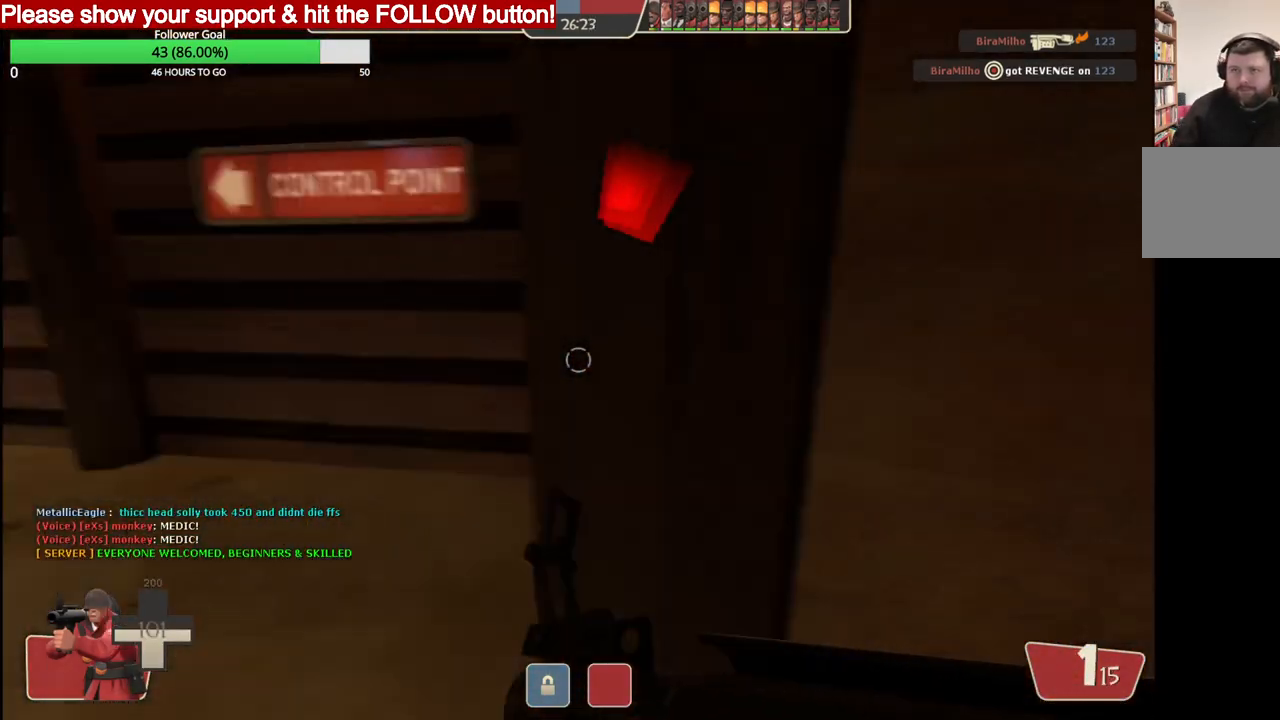
{"buttons": [], "left_stick": "up-right", "right_stick": "center", "events": [[83, "left_stick", "left"], [133, "right_stick", "center"], [233, "left_stick", "up"], [467, "left_stick", "up-right"]]}
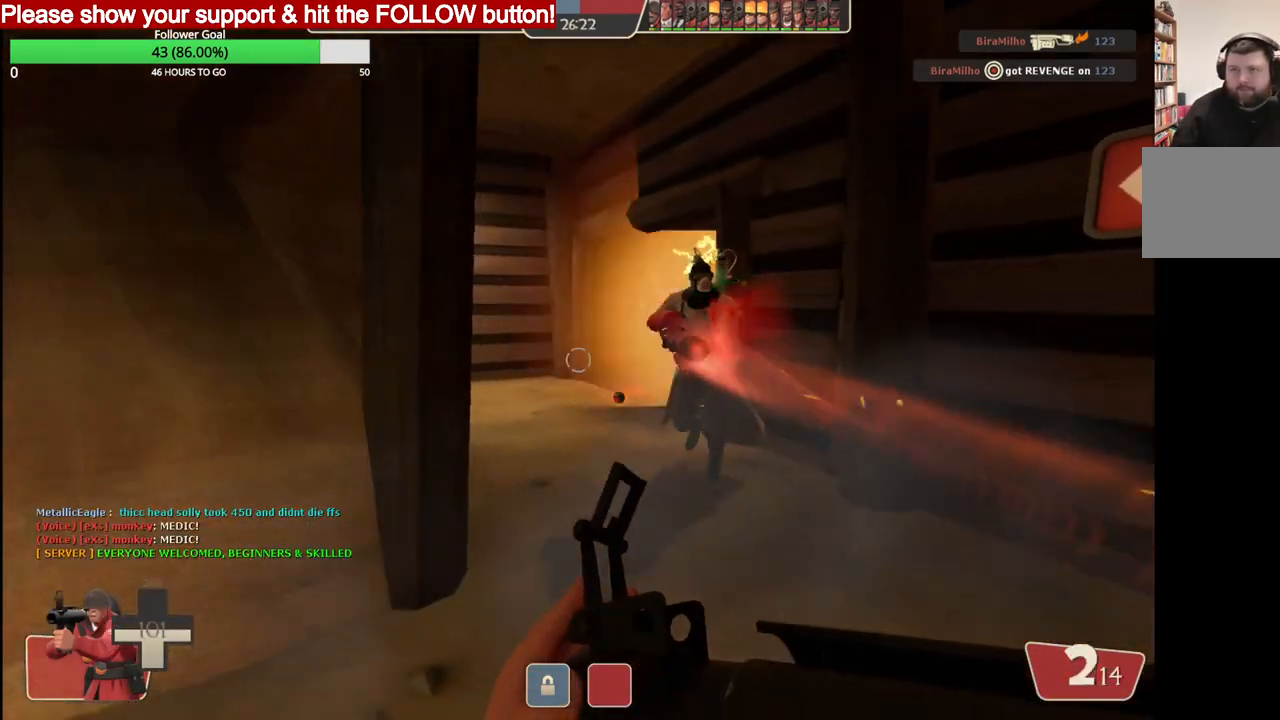
{"buttons": [], "left_stick": "up", "right_stick": "center", "events": [[267, "left_stick", "up"]]}
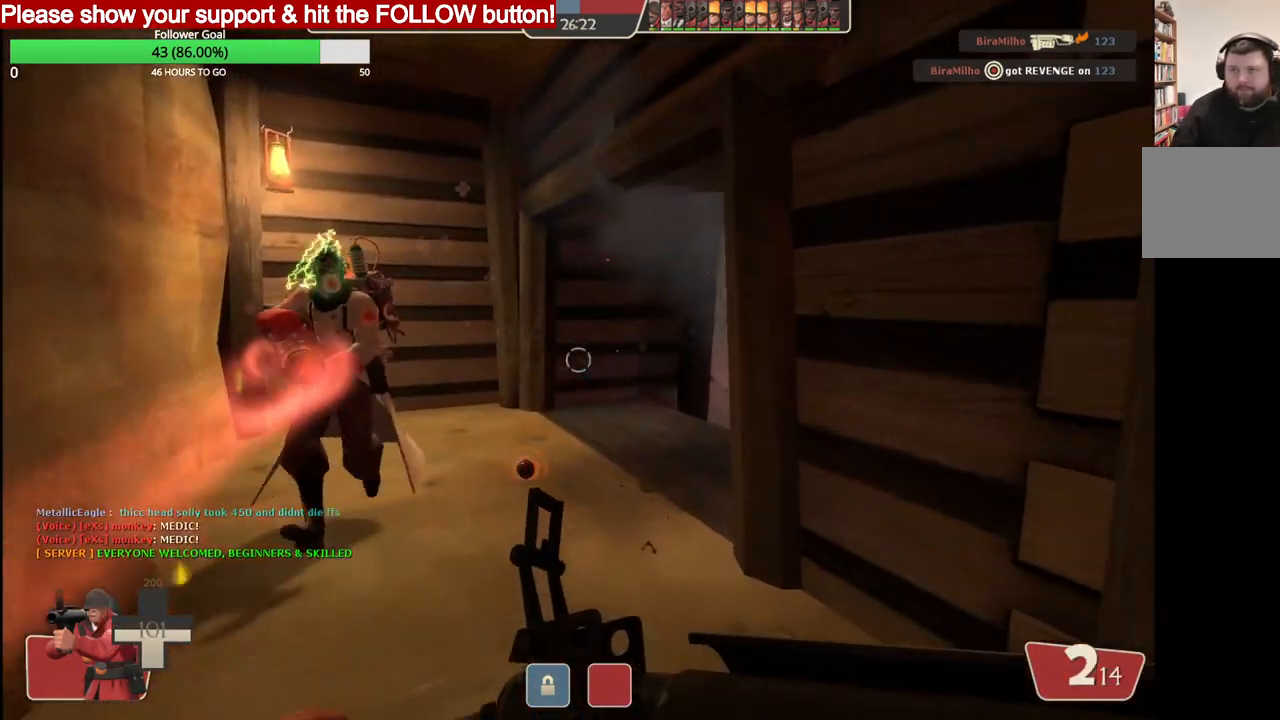
{"buttons": [], "left_stick": "up", "right_stick": "center", "events": []}
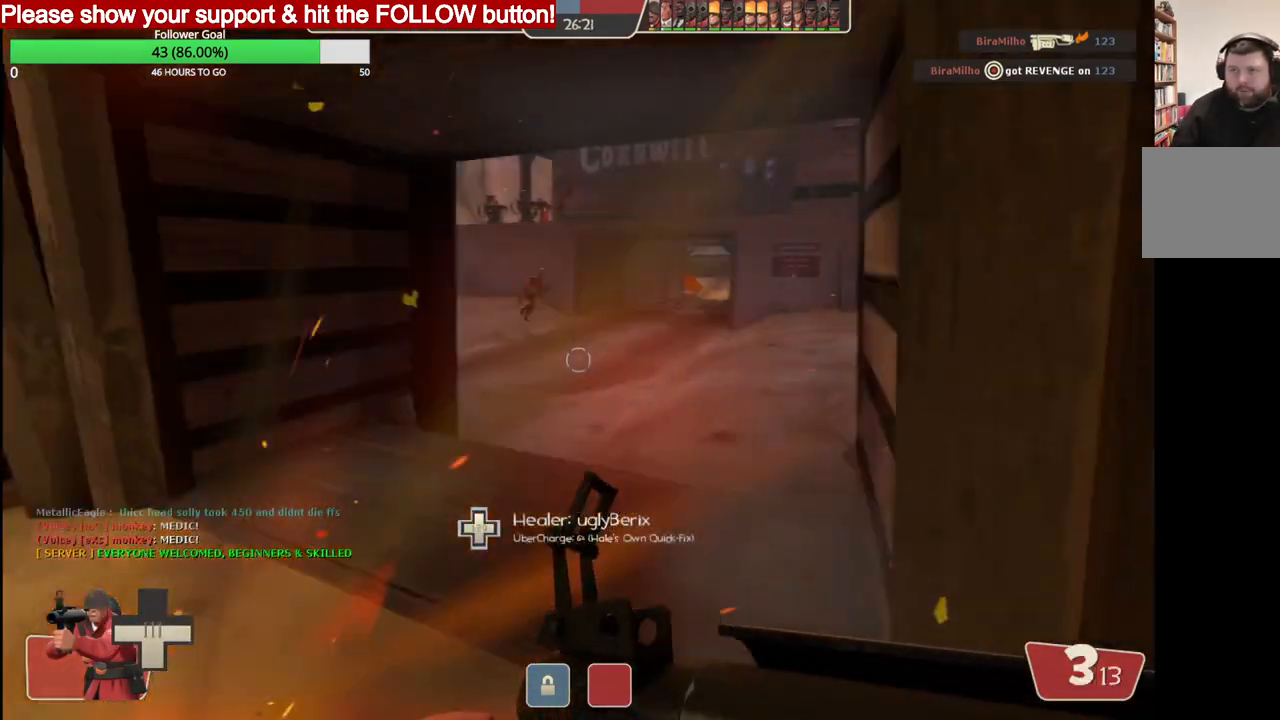
{"buttons": [], "left_stick": "up", "right_stick": "center", "events": [[200, "SQUARE", "down"], [300, "SQUARE", "up"]]}
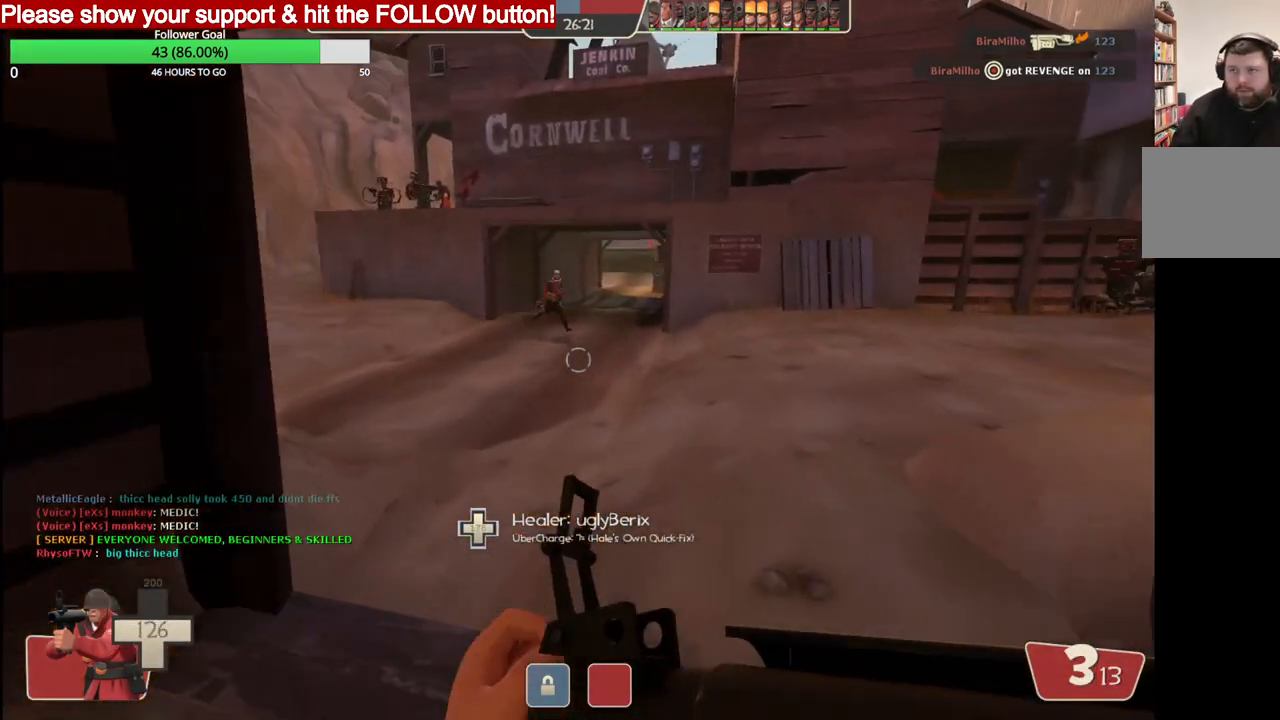
{"buttons": [], "left_stick": "up", "right_stick": "center", "events": [[283, "right_stick", "right"], [450, "right_stick", "center"]]}
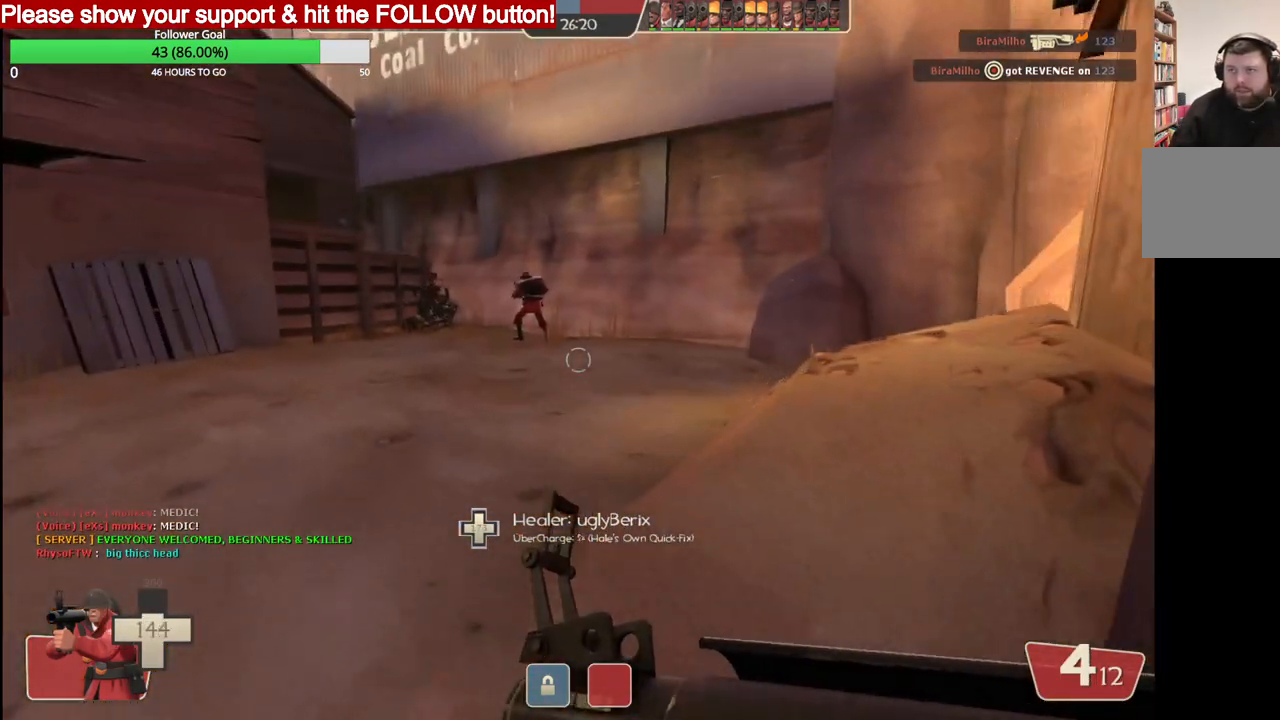
{"buttons": [], "left_stick": "up", "right_stick": "left", "events": [[300, "right_stick", "left"]]}
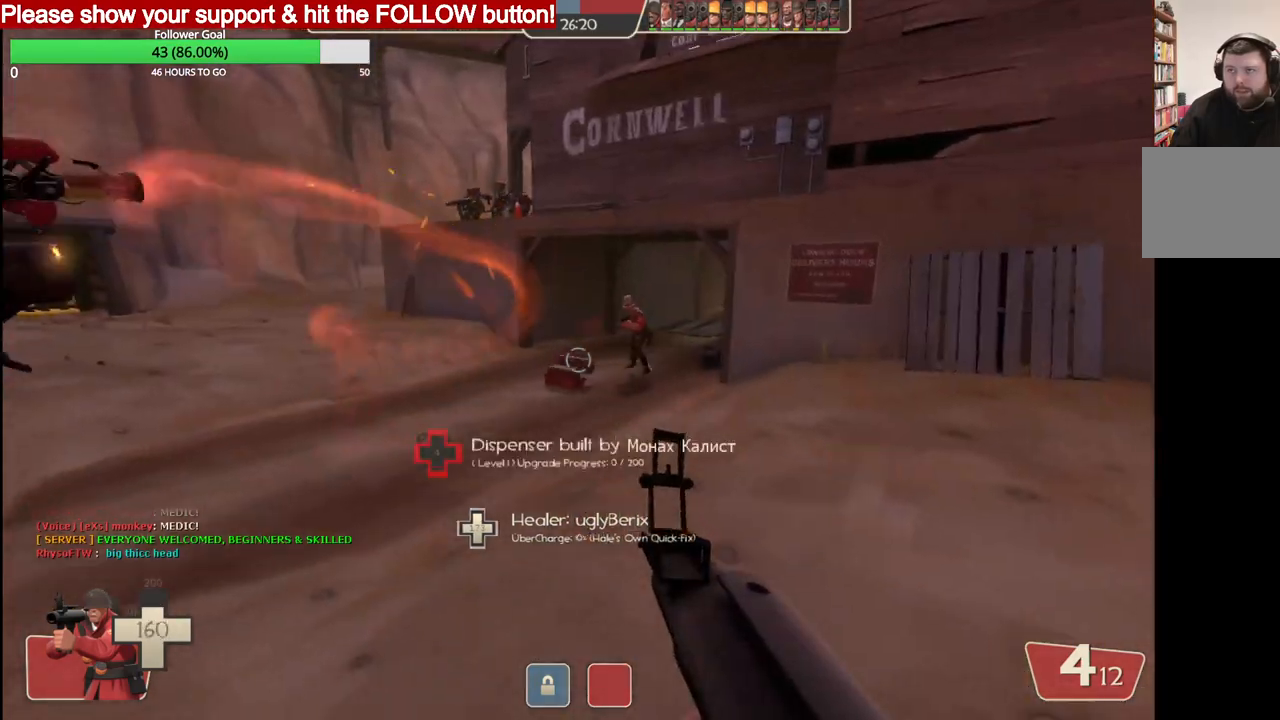
{"buttons": [], "left_stick": "right", "right_stick": "center", "events": [[33, "left_stick", "up-right"], [217, "right_stick", "center"], [350, "R3", "down"], [433, "R3", "up"], [450, "left_stick", "right"]]}
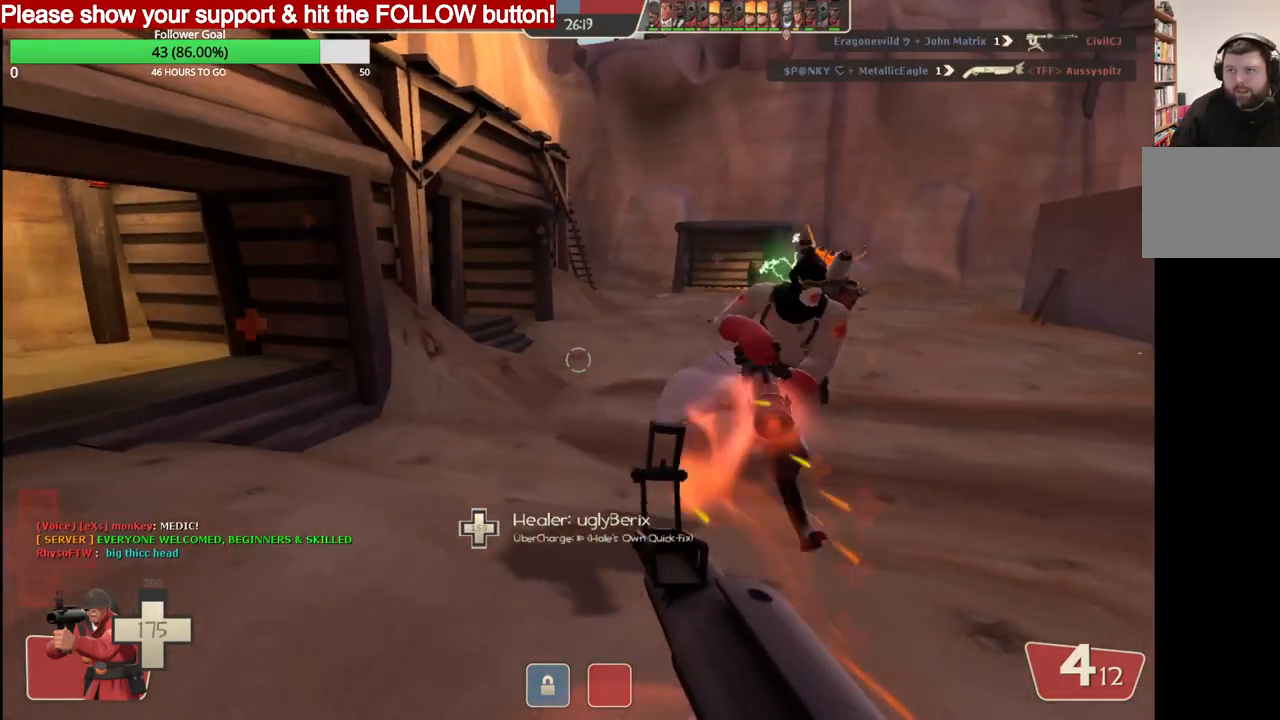
{"buttons": [], "left_stick": "up-right", "right_stick": "center", "events": [[333, "left_stick", "up-right"]]}